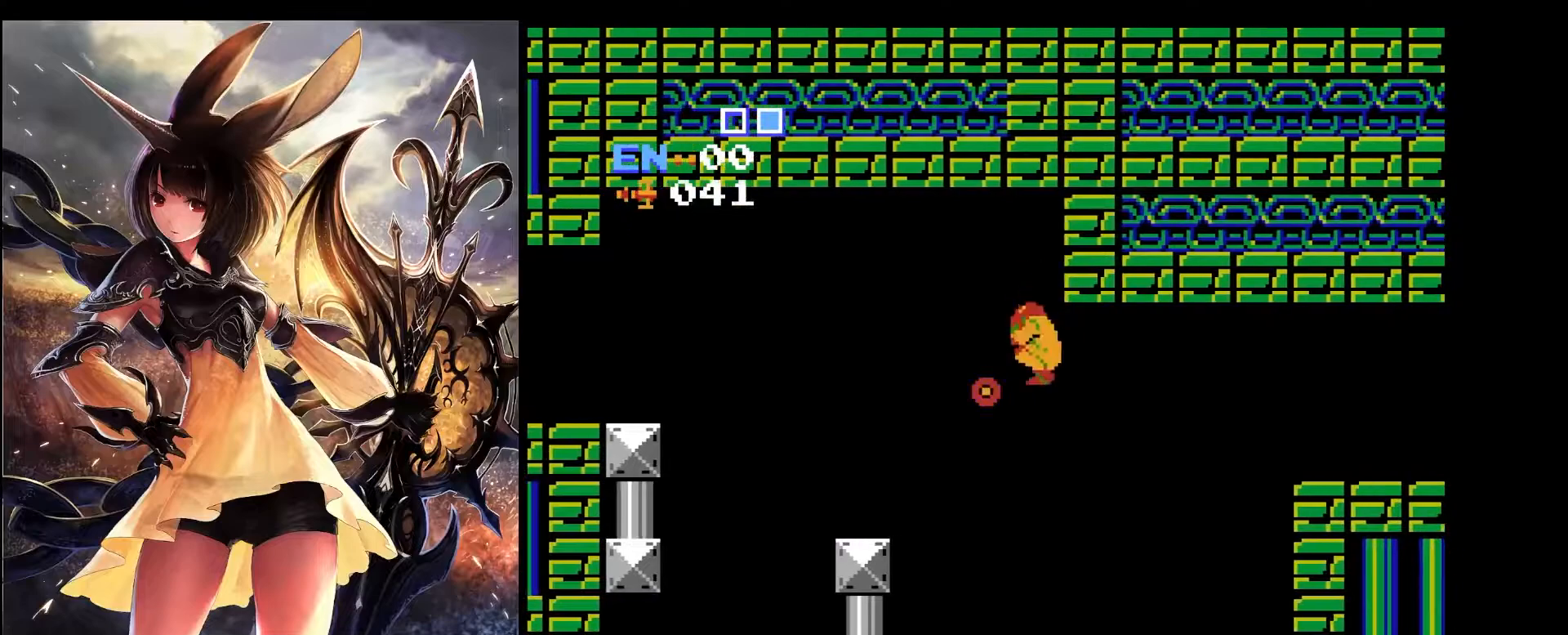
Gameplay with keyboard; each line is a JSON object with the keys held at the frame after it. "events" lists presses ("down") and releases ("up") of "a", "c", "d", "down", "left", "pause", "right", "s", "up", "x" and "z" between this image and that frame as [ms after this image, input, new state], when the widget could be followed in between. No other keys are recorded. Mouse input is not recorded.
{"keys": ["left"], "events": []}
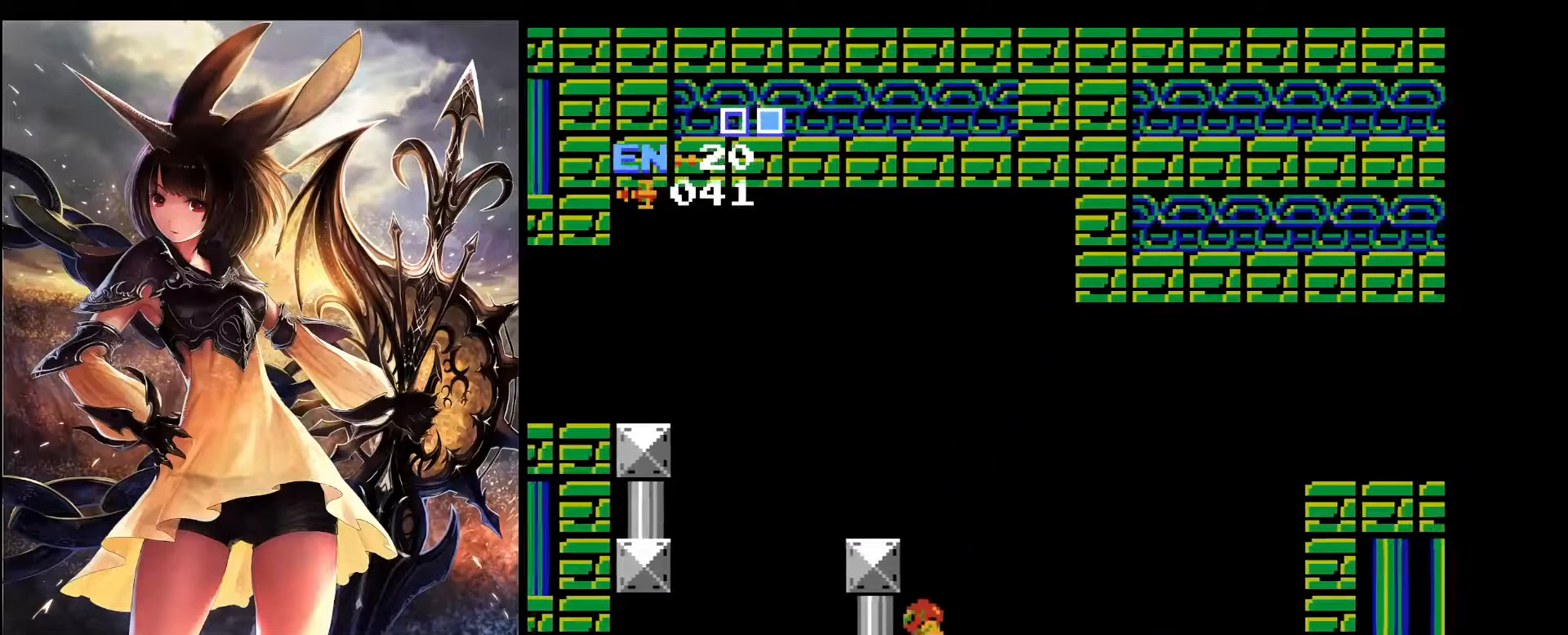
{"keys": ["left"], "events": [[33, "left", "up"], [83, "x", "down"], [133, "left", "down"], [317, "x", "up"]]}
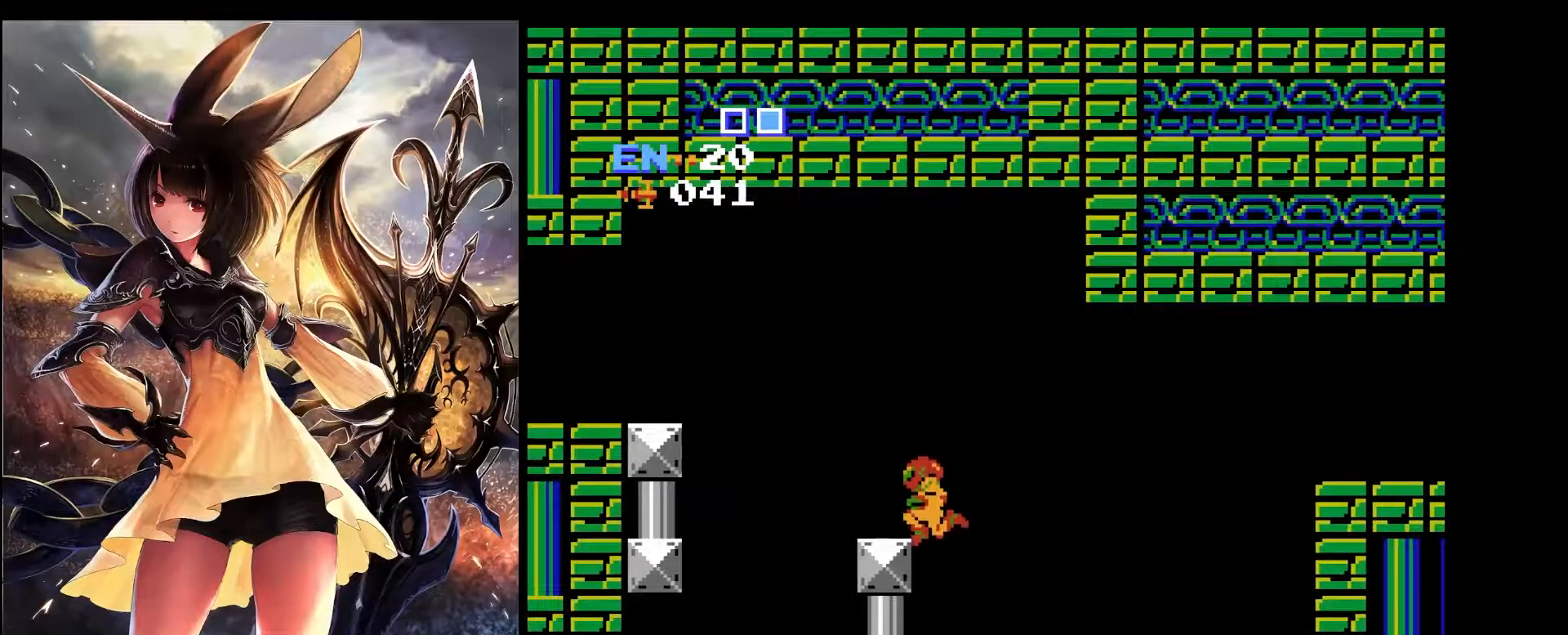
{"keys": ["left", "x"], "events": [[417, "x", "down"]]}
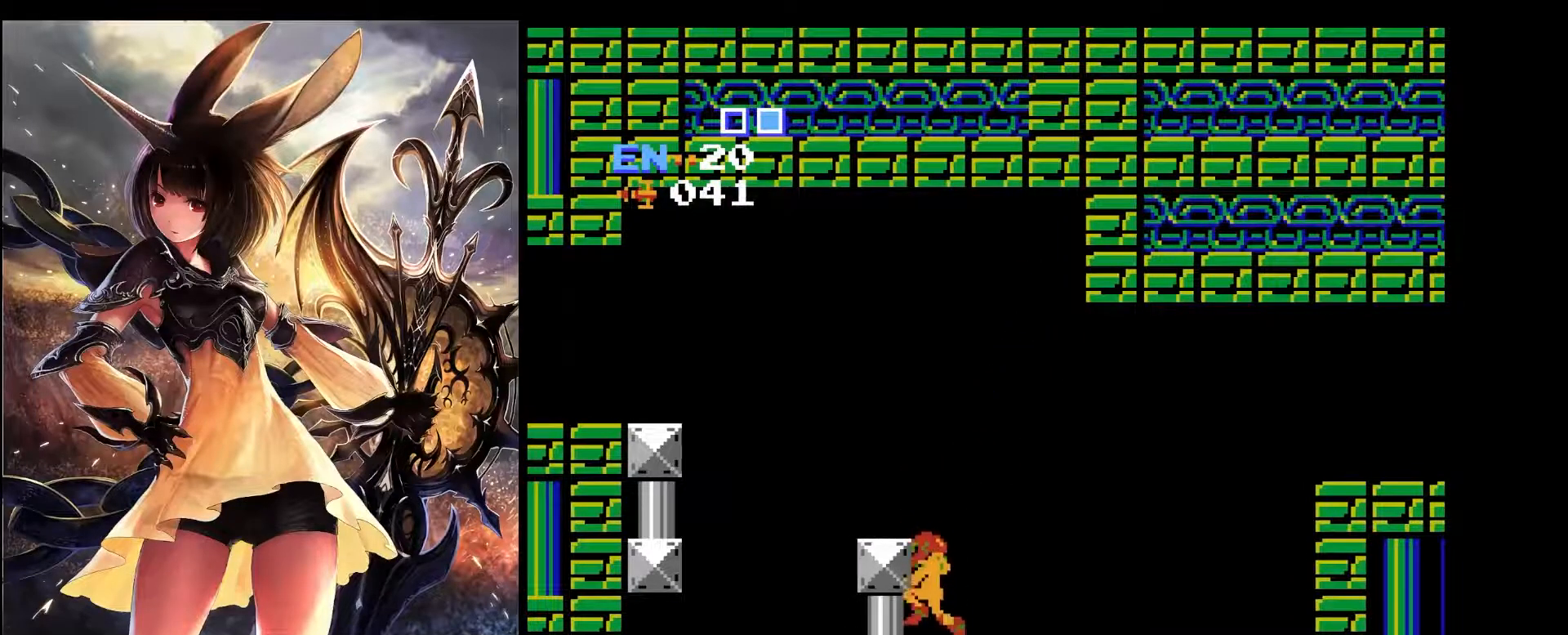
{"keys": ["left", "x"], "events": [[150, "x", "up"], [433, "x", "down"]]}
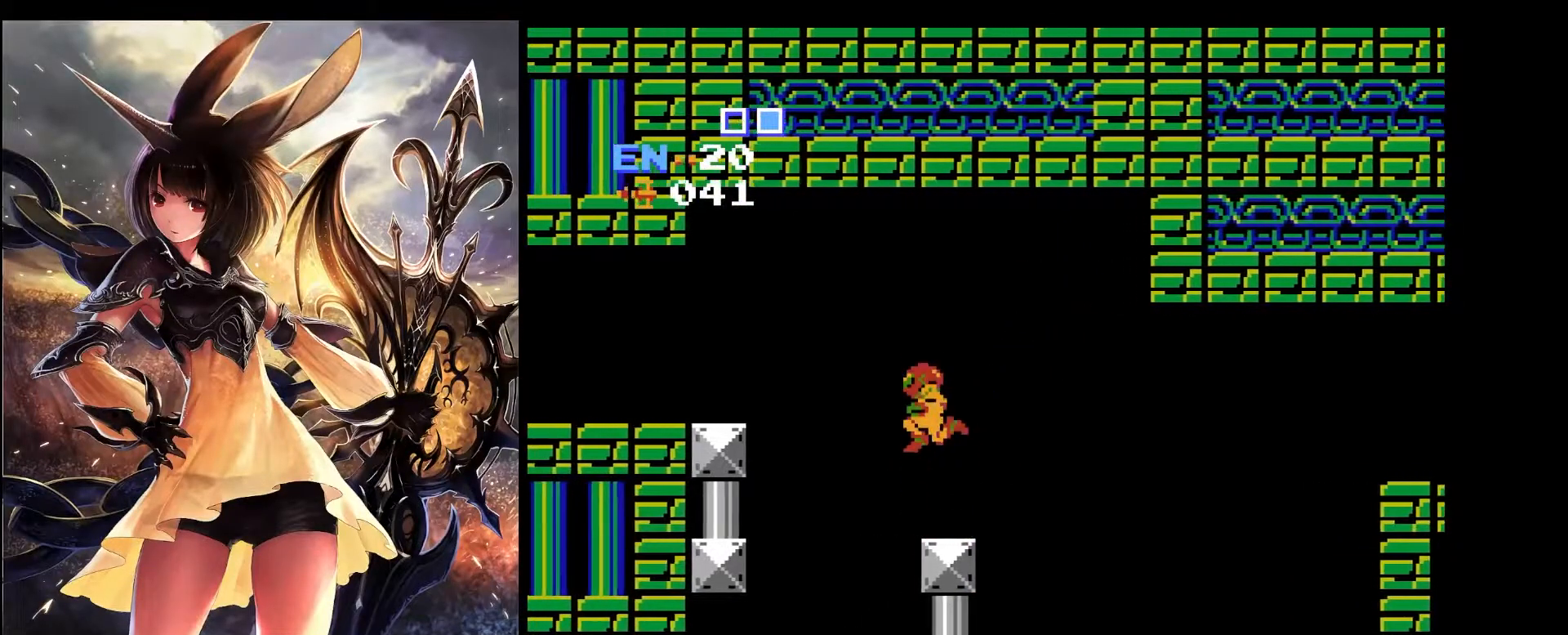
{"keys": ["left"], "events": [[450, "x", "up"]]}
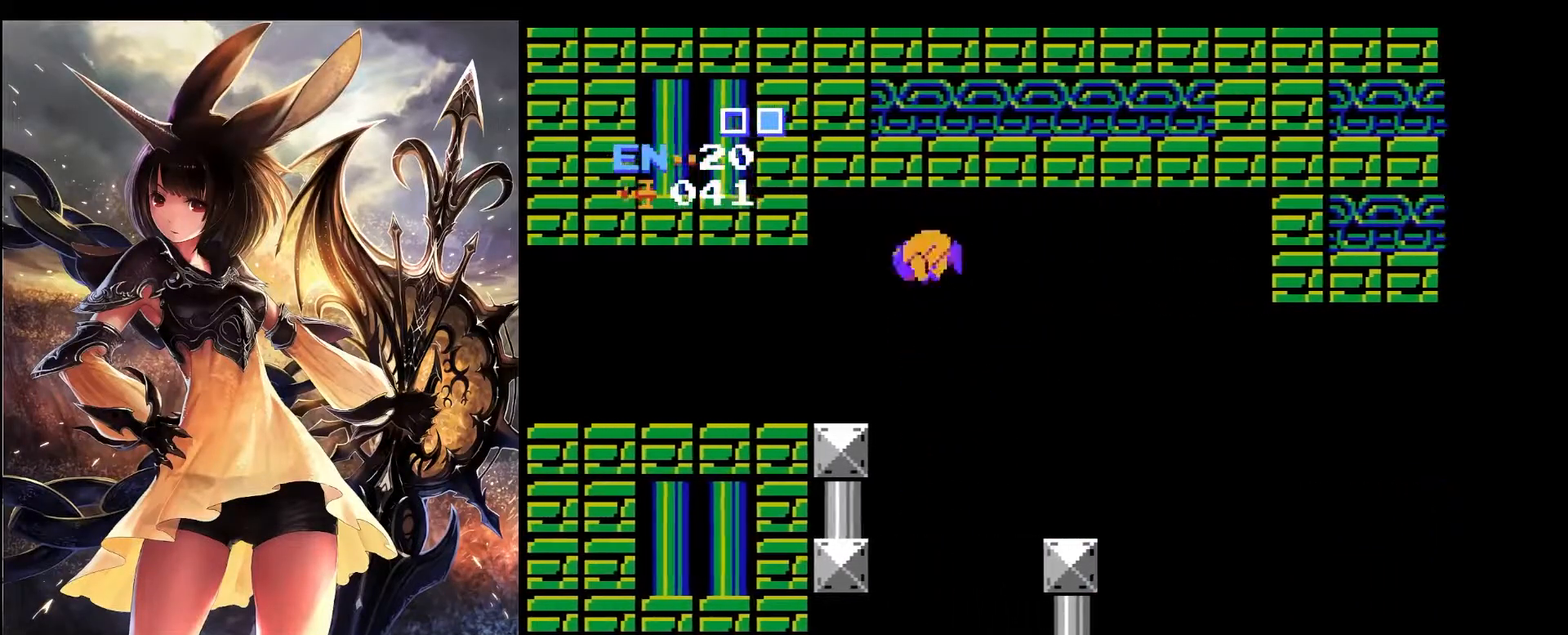
{"keys": ["left"], "events": []}
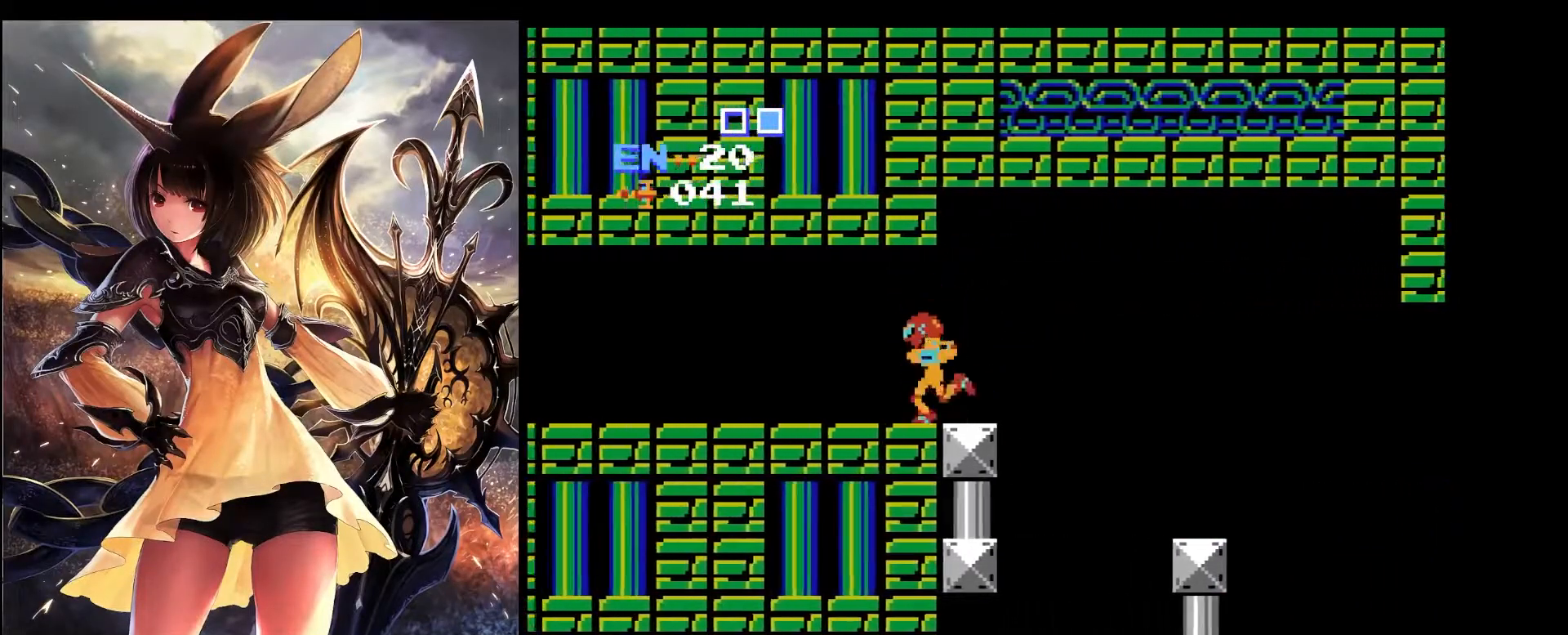
{"keys": ["left"], "events": []}
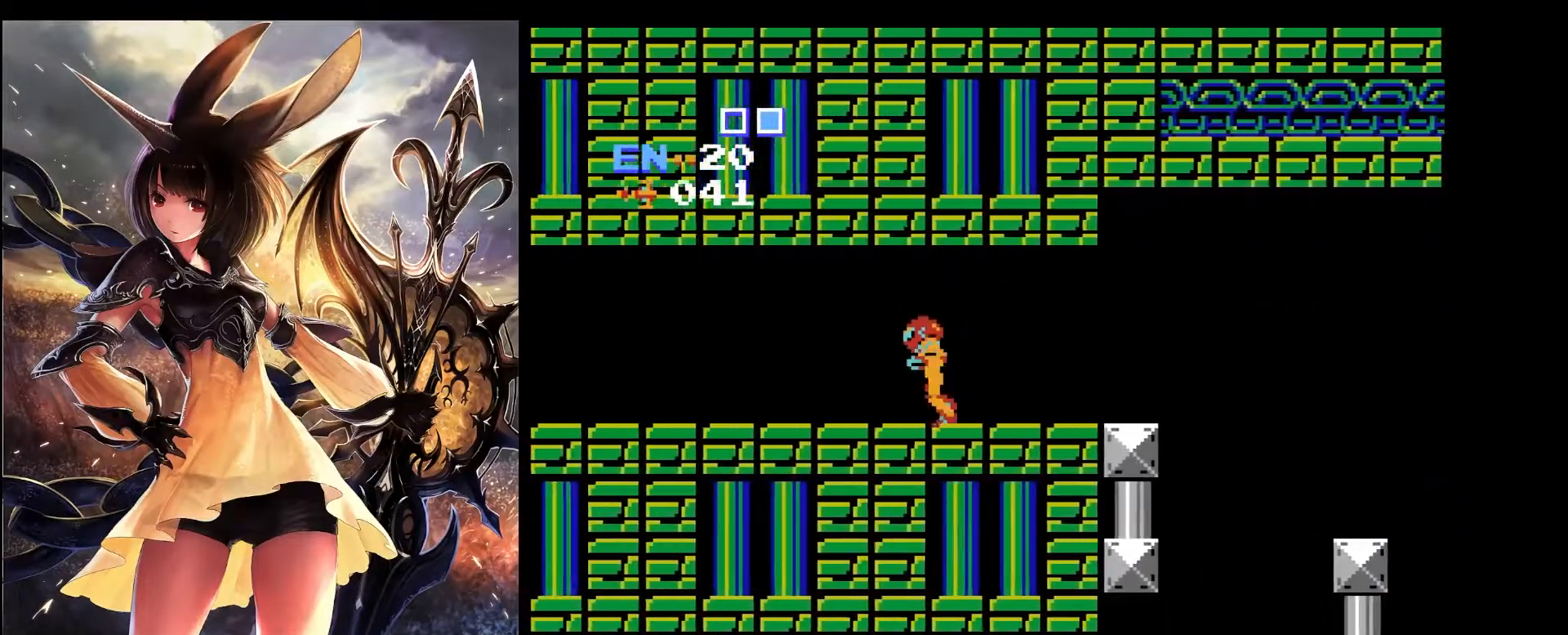
{"keys": ["left"], "events": []}
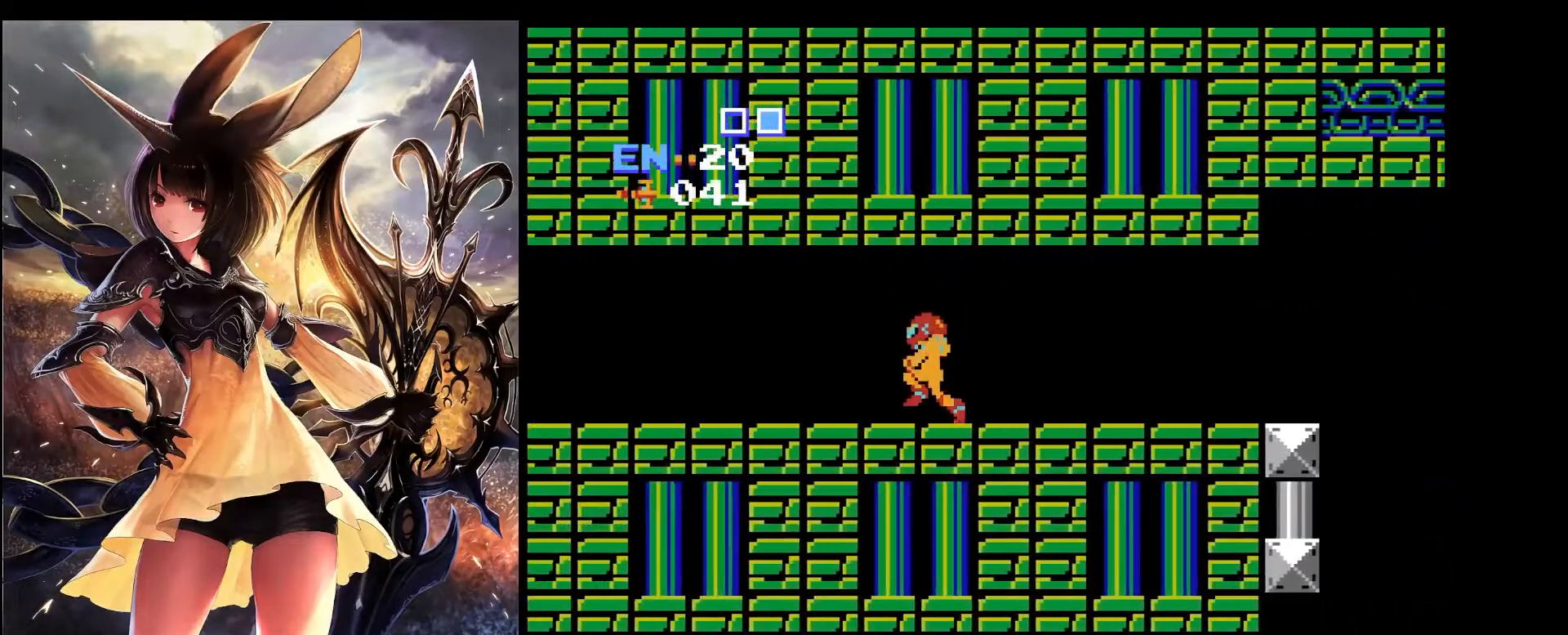
{"keys": [], "events": [[283, "left", "up"]]}
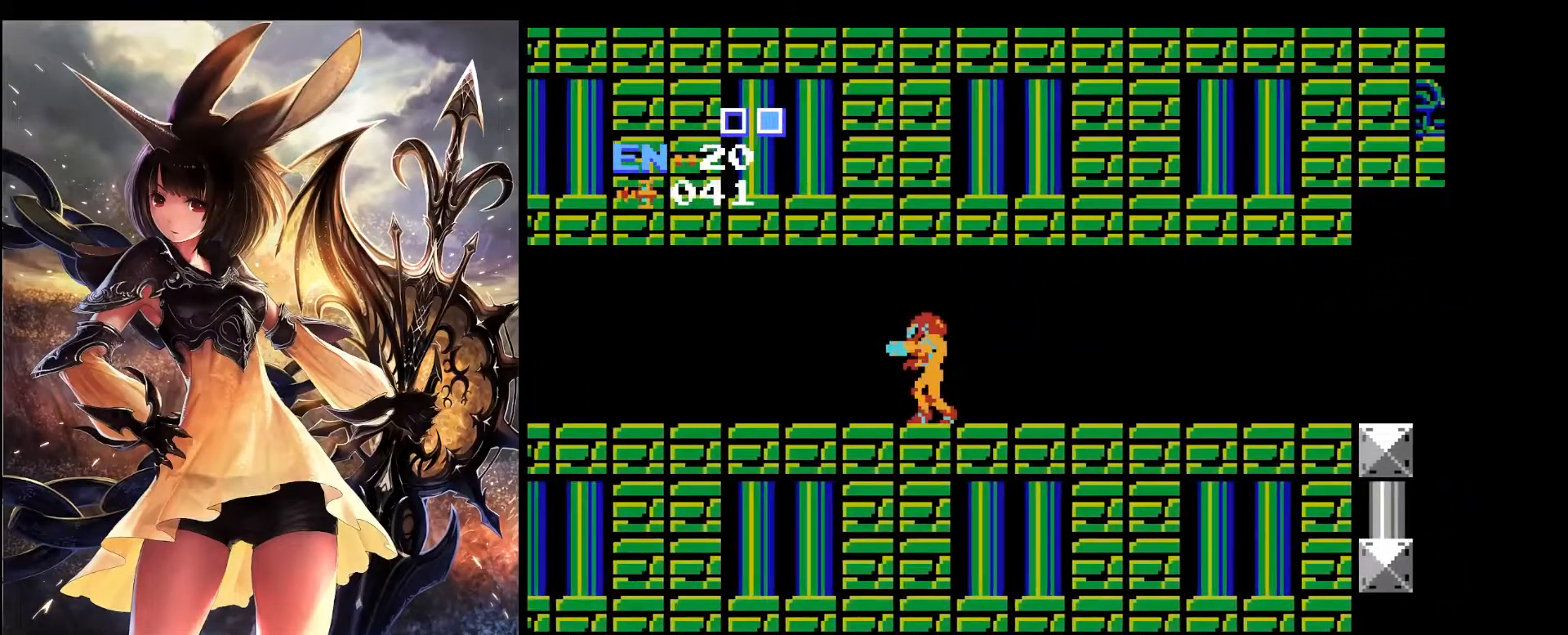
{"keys": ["z"], "events": [[67, "left", "down"], [433, "left", "up"], [483, "z", "down"]]}
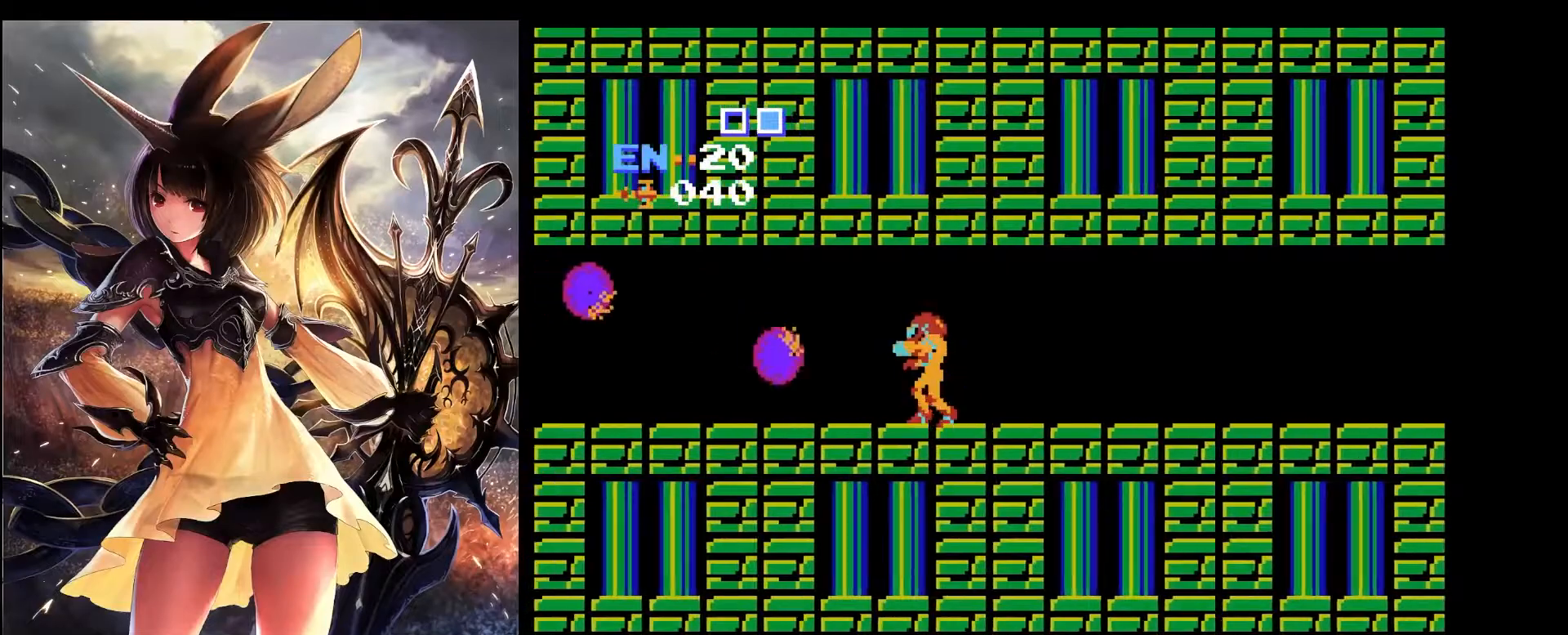
{"keys": ["right"], "events": [[83, "z", "up"], [267, "right", "down"]]}
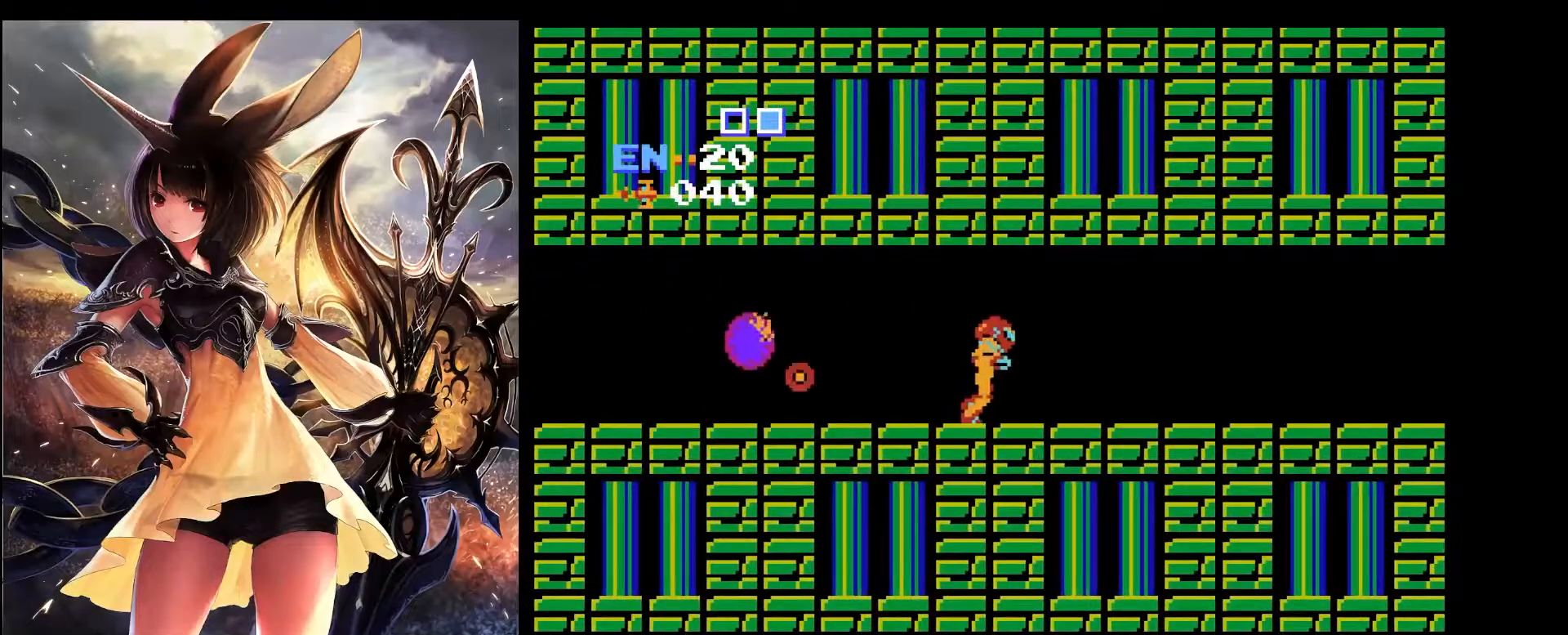
{"keys": ["left", "z"], "events": [[383, "left", "down"], [417, "right", "up"], [417, "z", "down"]]}
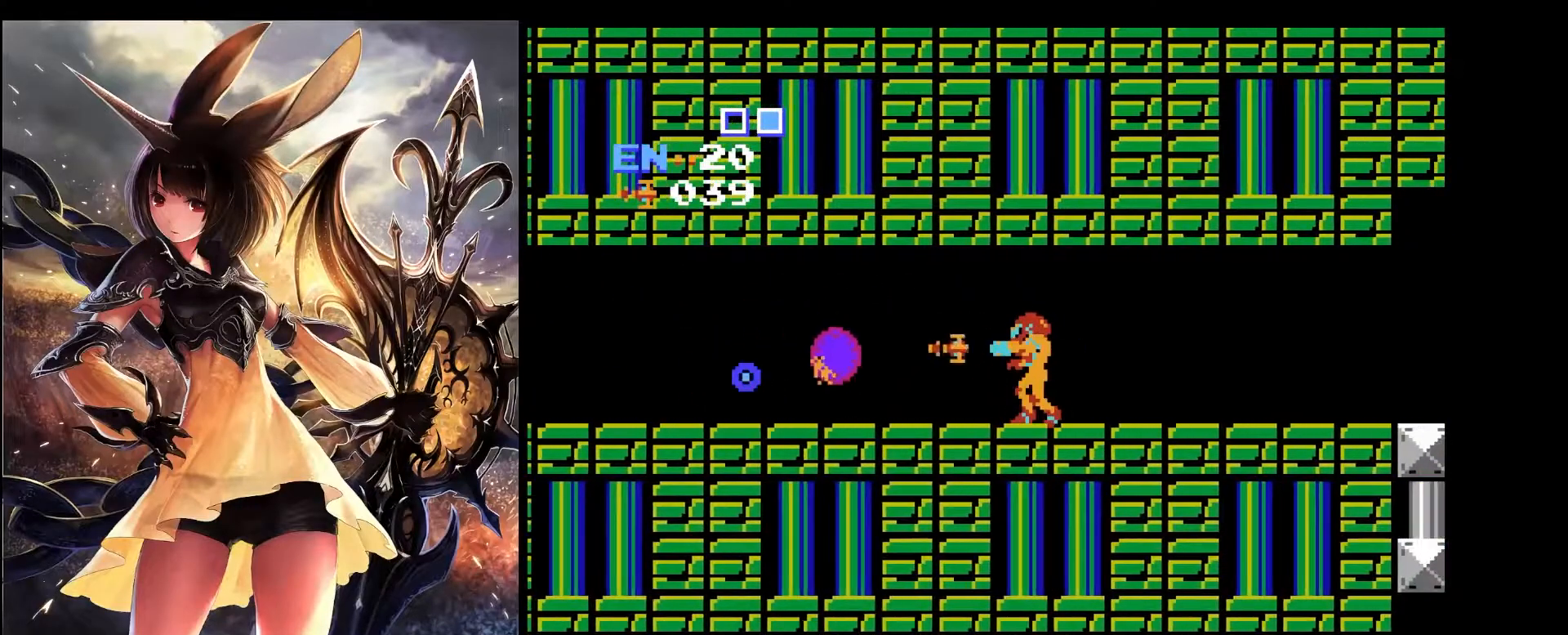
{"keys": ["left"], "events": [[17, "left", "up"], [17, "z", "up"], [167, "right", "down"], [400, "left", "down"], [400, "right", "up"]]}
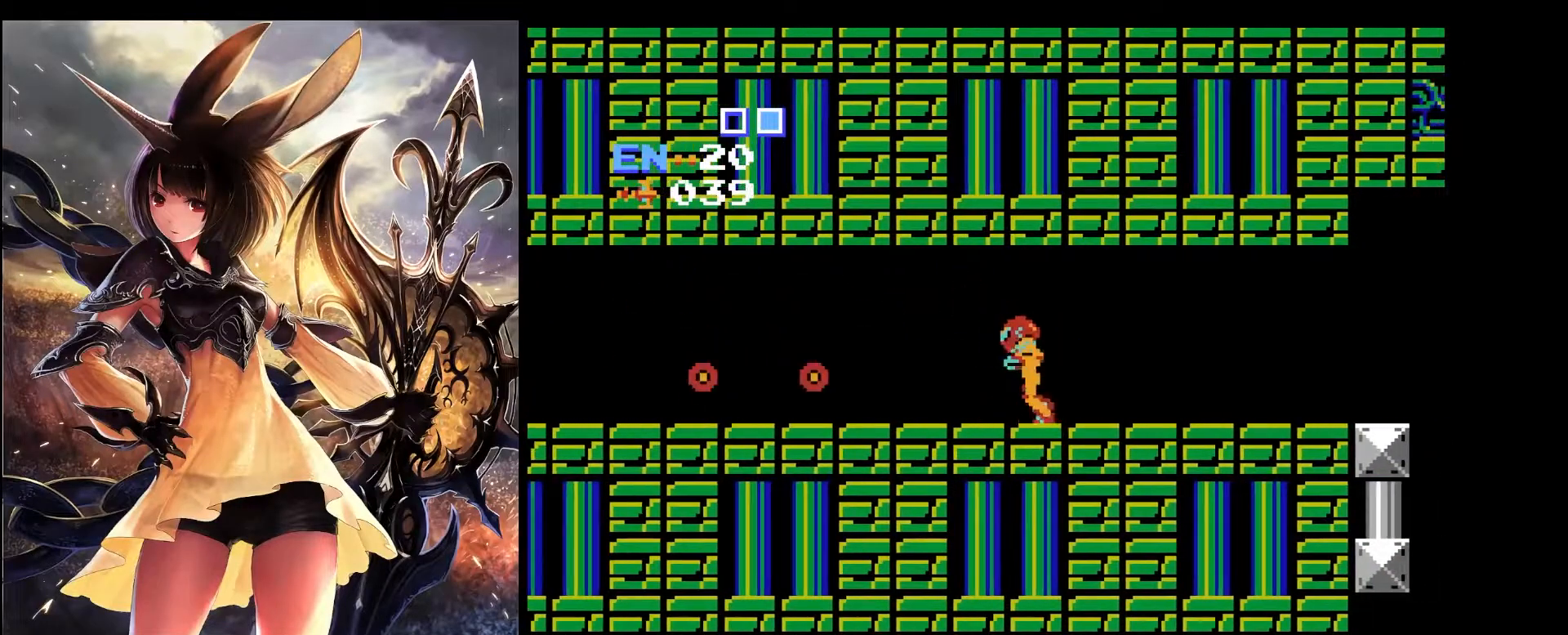
{"keys": ["left"], "events": []}
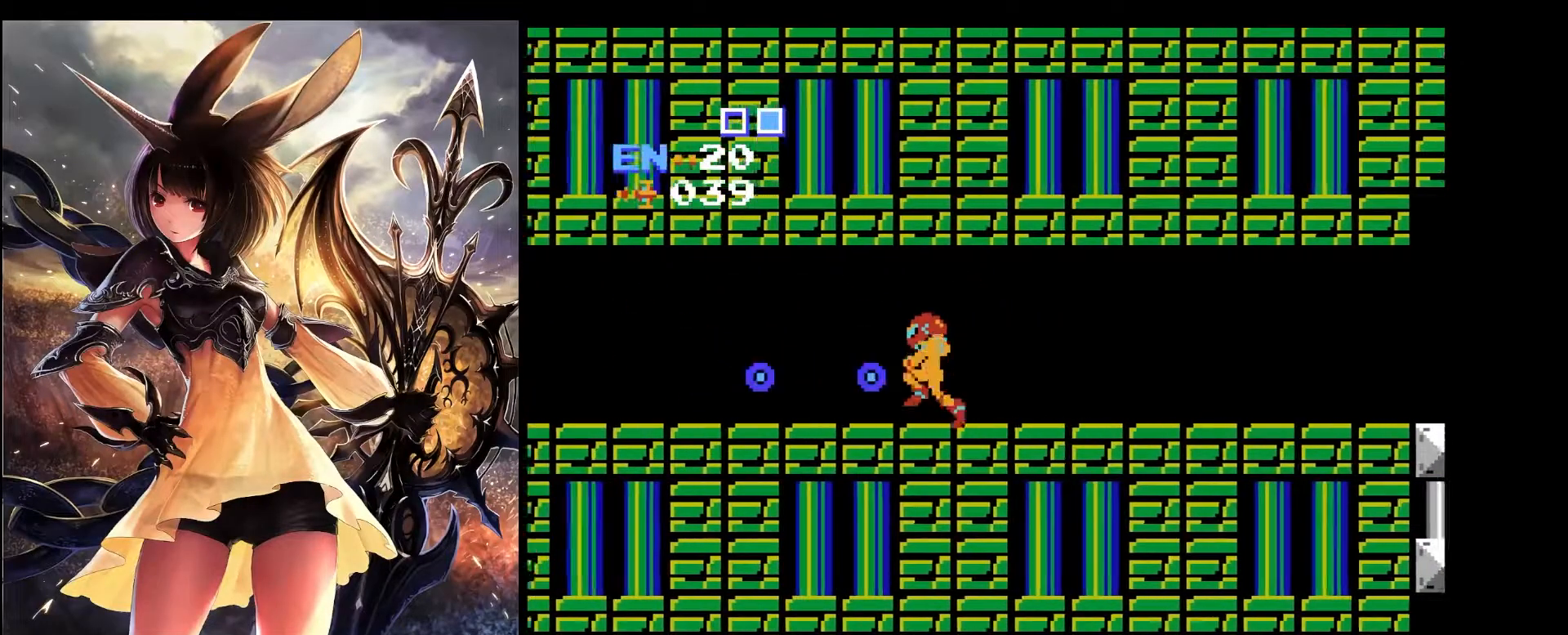
{"keys": ["left"], "events": []}
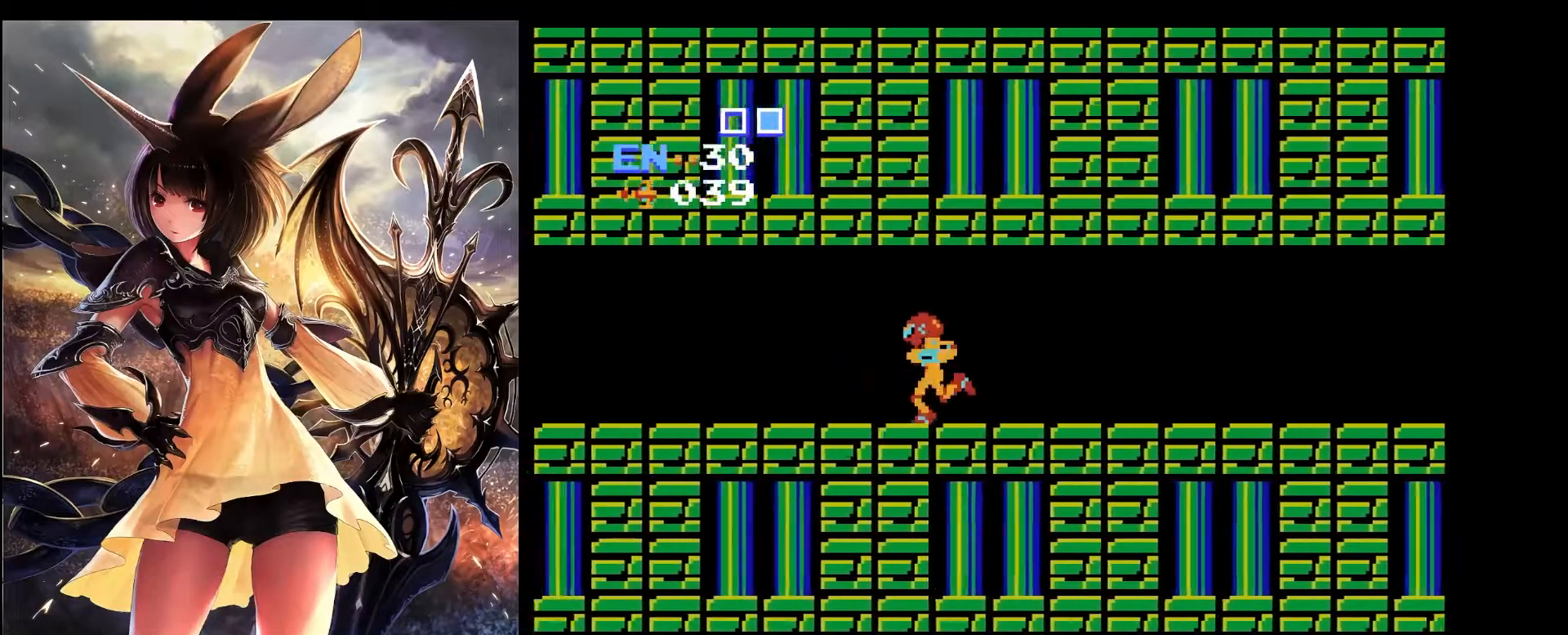
{"keys": ["left"], "events": []}
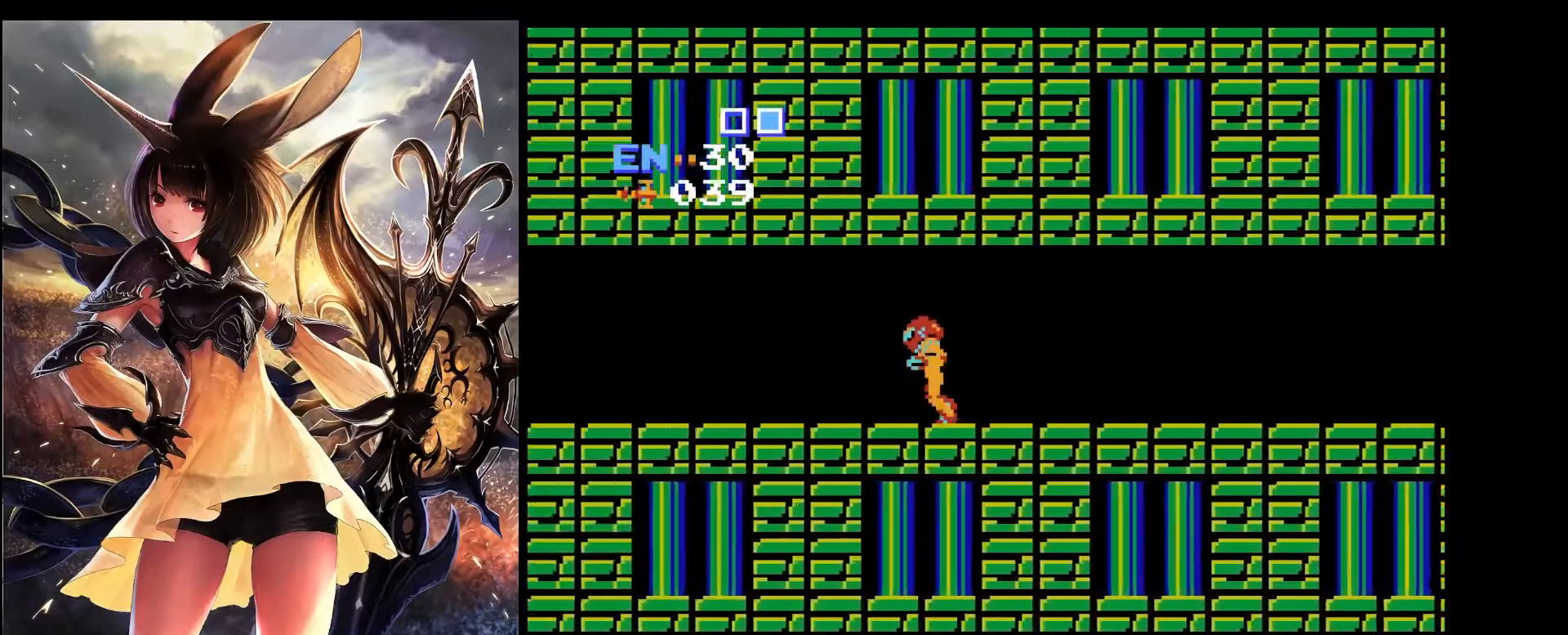
{"keys": ["left"], "events": []}
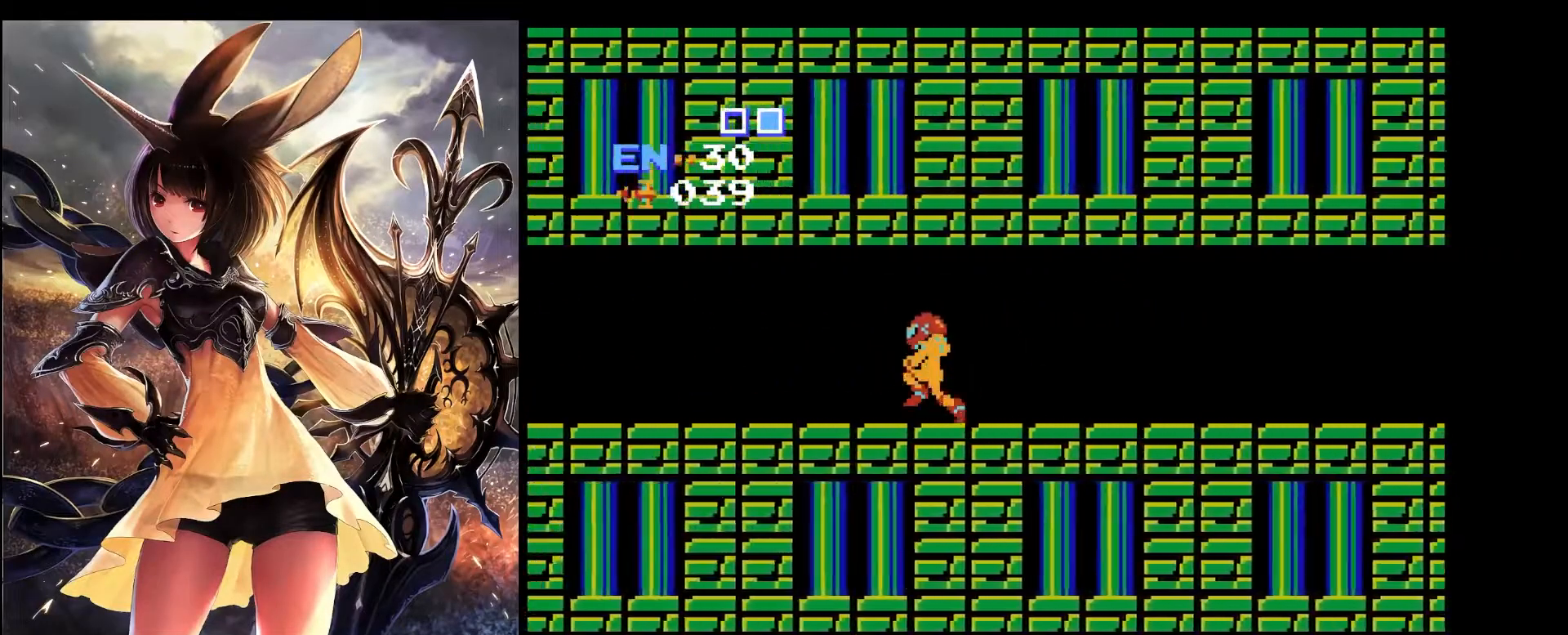
{"keys": [], "events": [[333, "left", "up"], [417, "z", "down"], [467, "z", "up"]]}
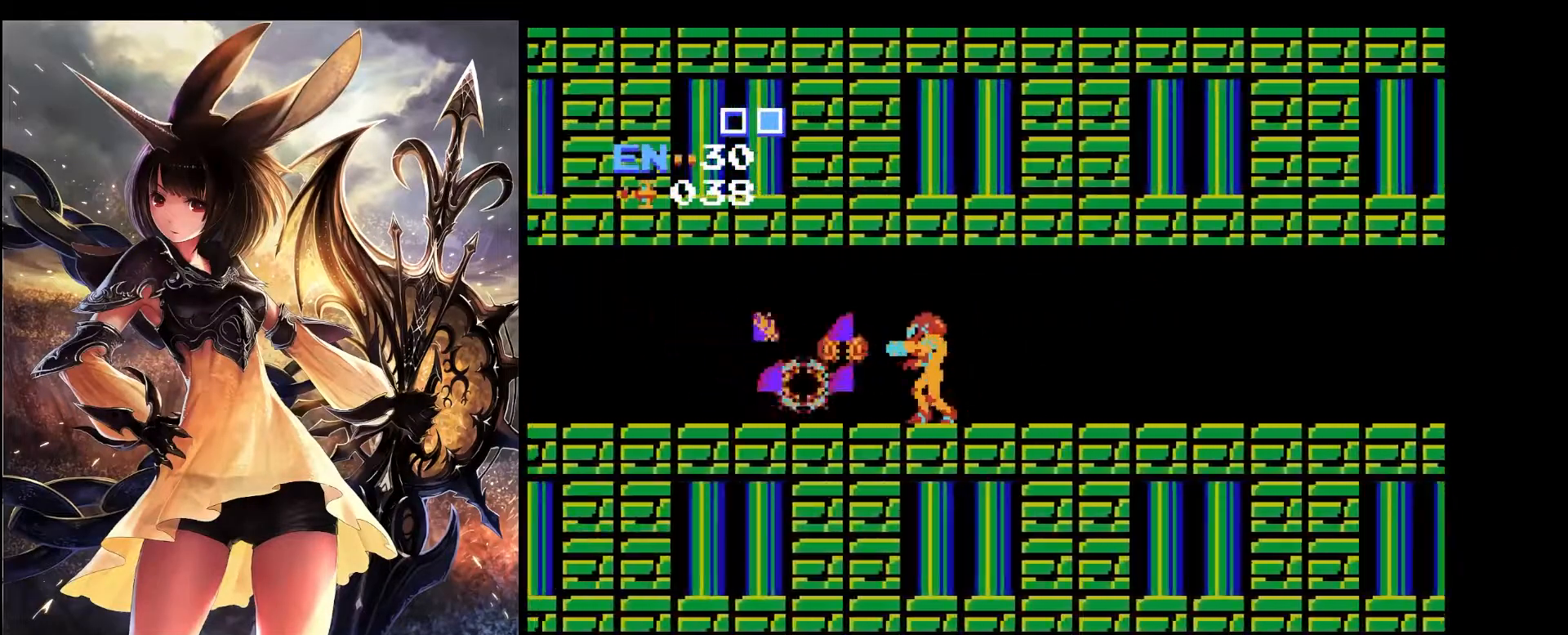
{"keys": ["left"], "events": [[67, "right", "down"], [350, "left", "down"], [350, "right", "up"]]}
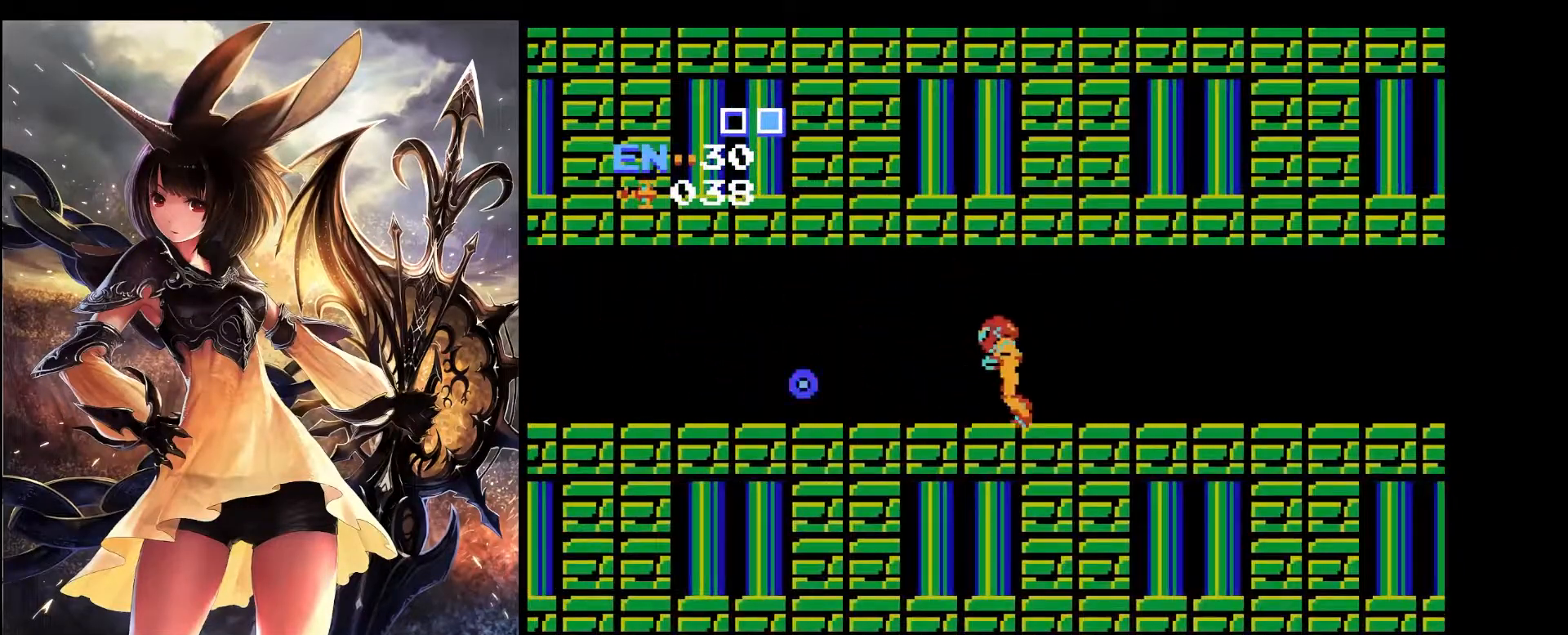
{"keys": ["left"], "events": []}
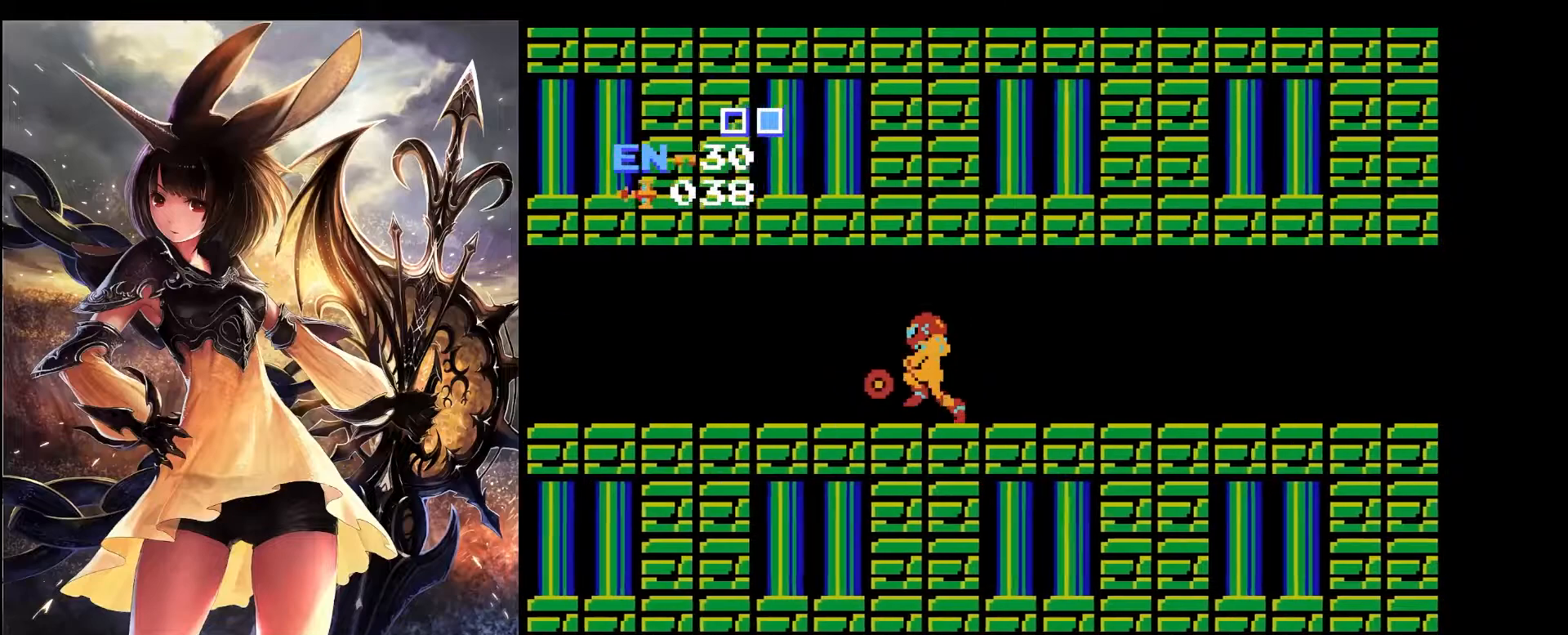
{"keys": ["left"], "events": []}
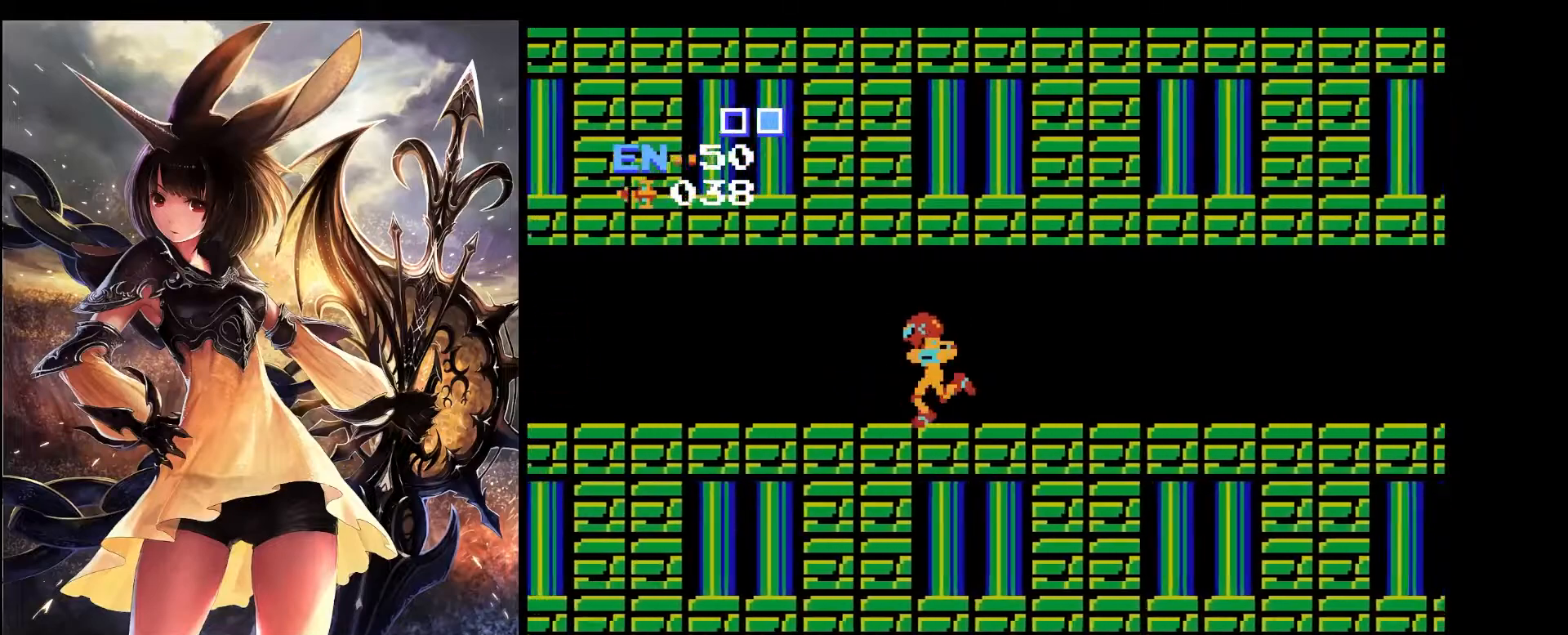
{"keys": ["left"], "events": []}
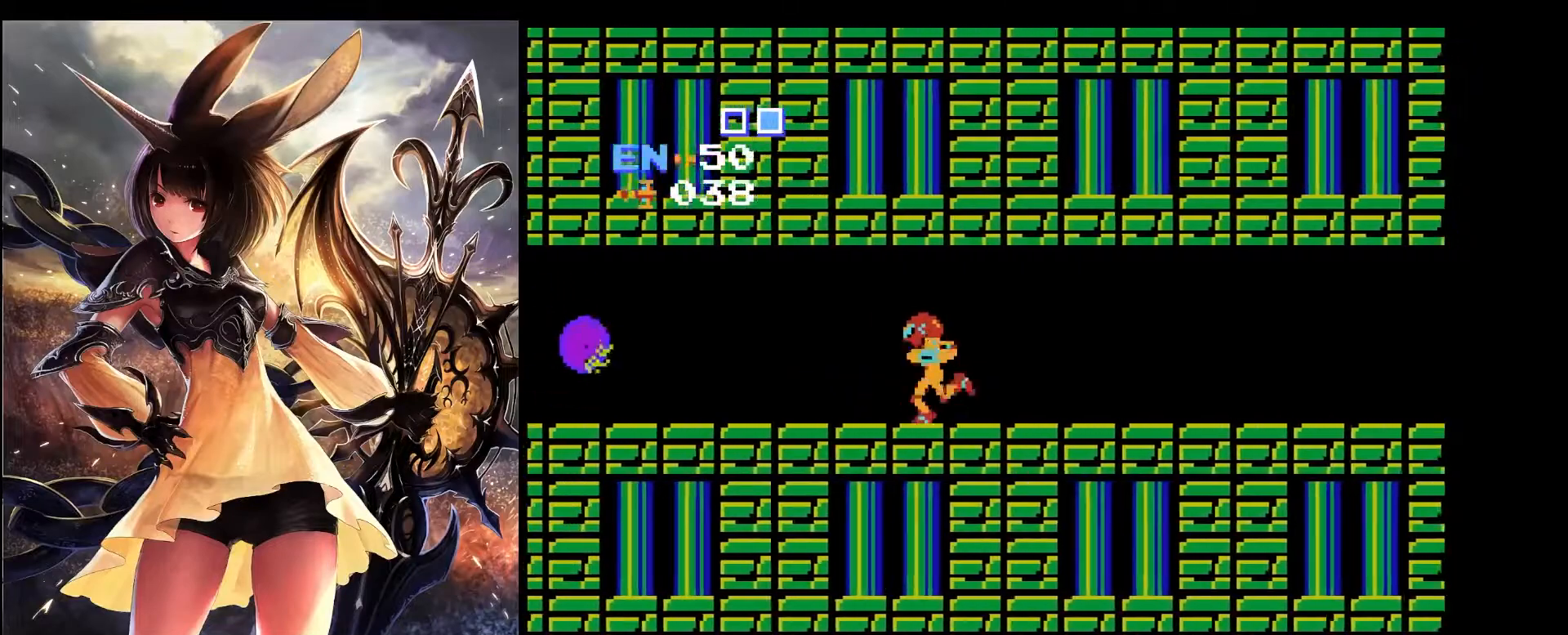
{"keys": [], "events": [[217, "left", "up"], [317, "z", "down"], [400, "z", "up"]]}
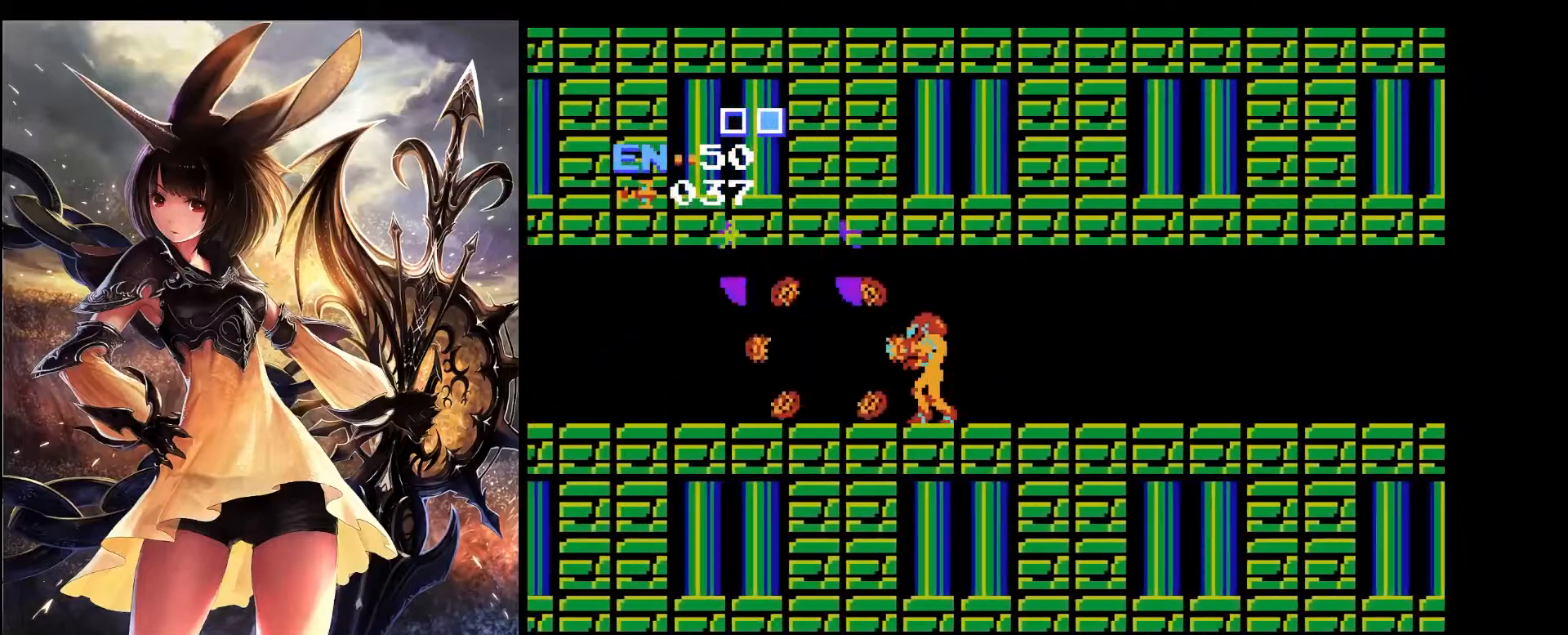
{"keys": ["left"], "events": [[183, "left", "down"]]}
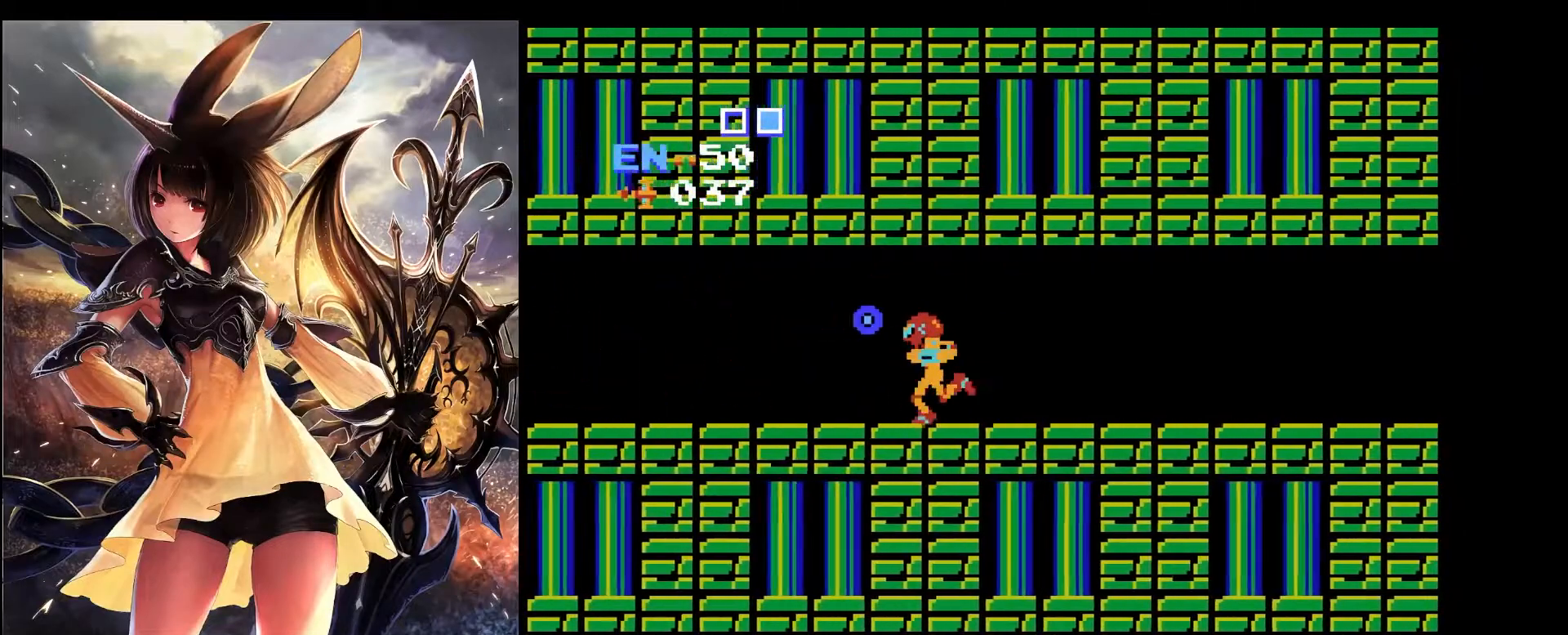
{"keys": ["left"], "events": []}
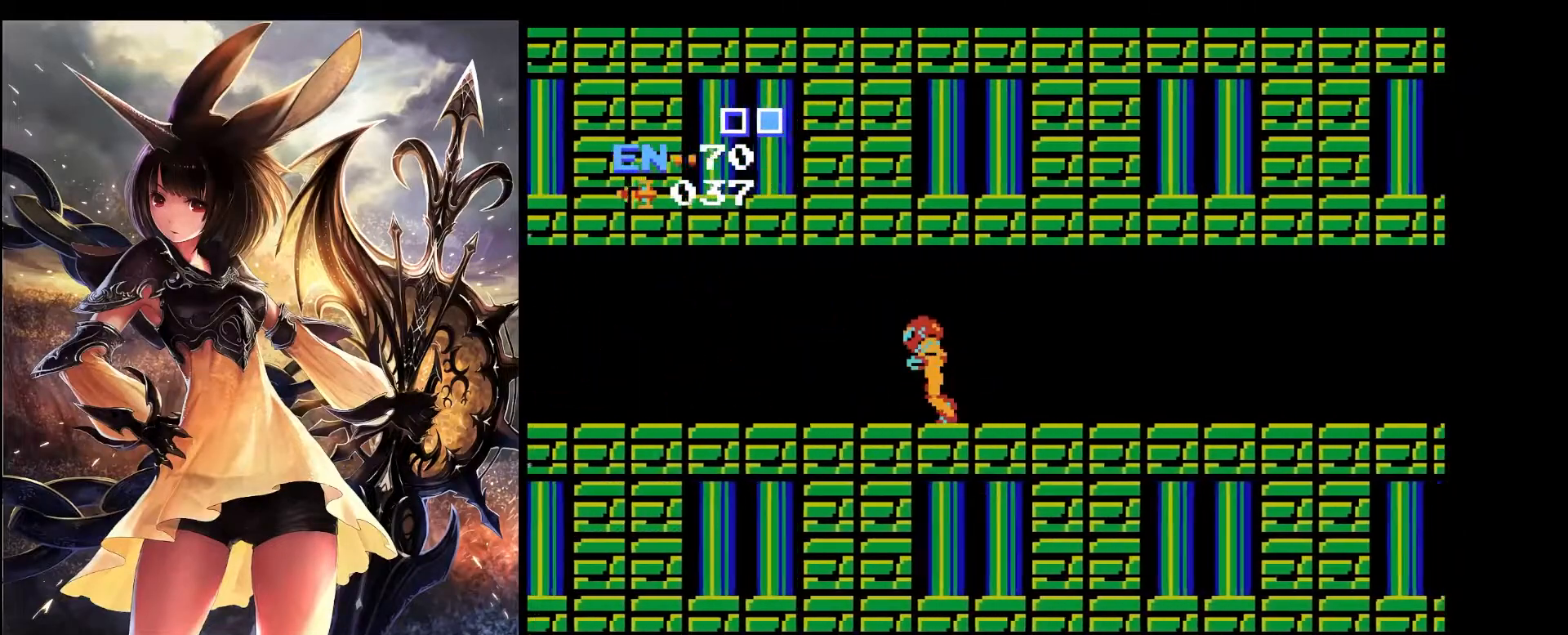
{"keys": ["left"], "events": []}
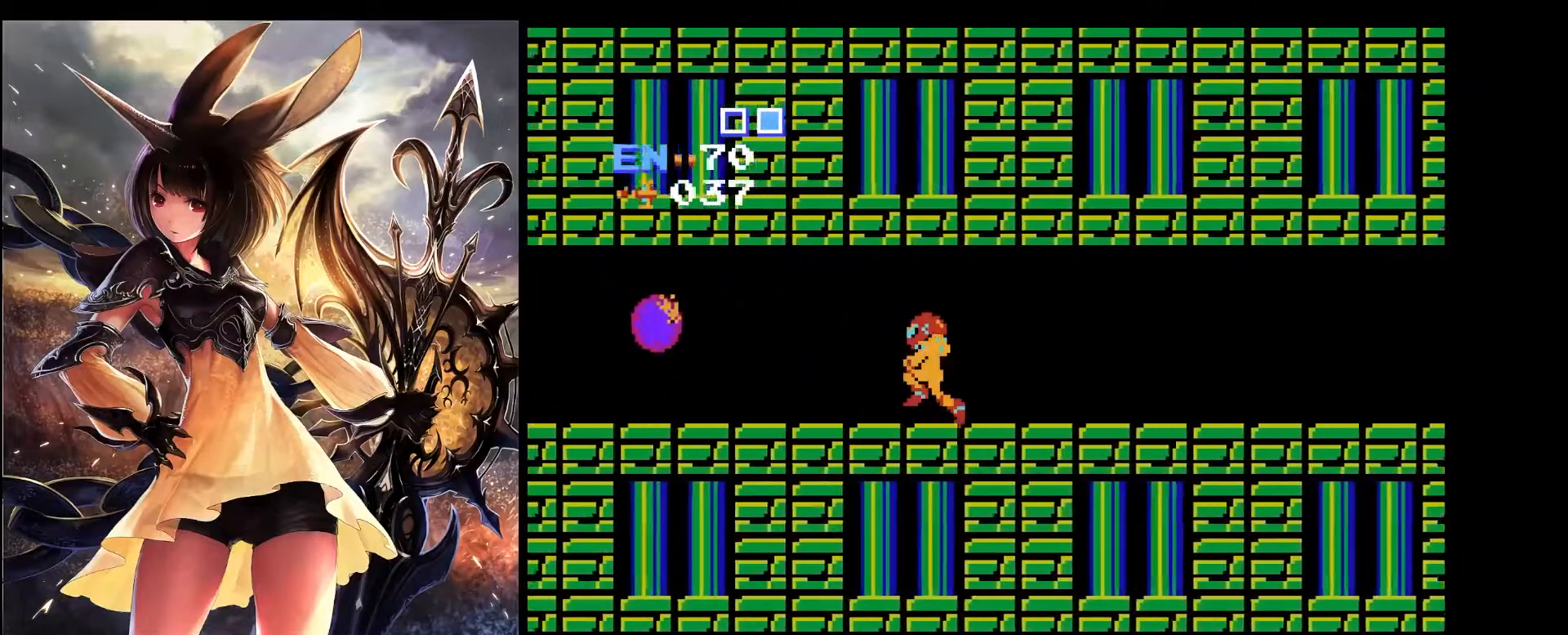
{"keys": ["right"], "events": [[200, "left", "up"], [200, "z", "down"], [333, "z", "up"], [383, "right", "down"]]}
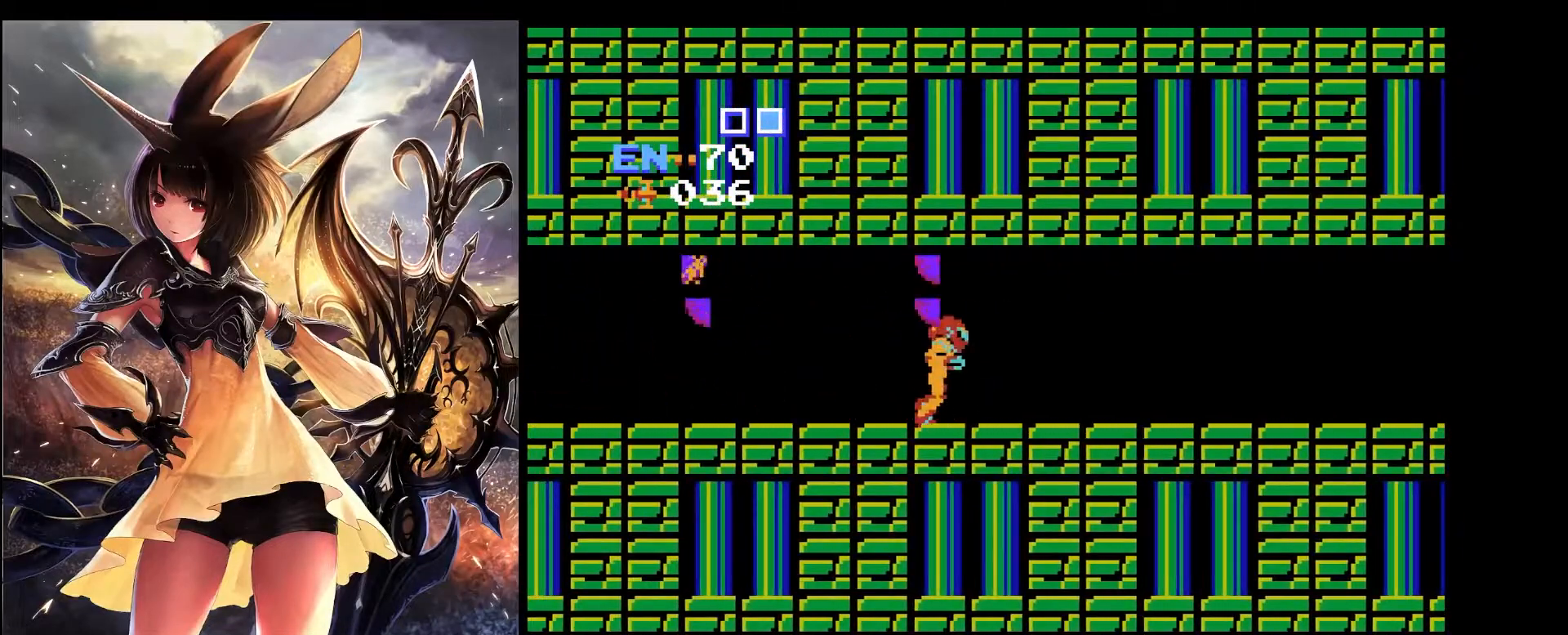
{"keys": ["left"], "events": [[117, "right", "up"], [167, "left", "down"]]}
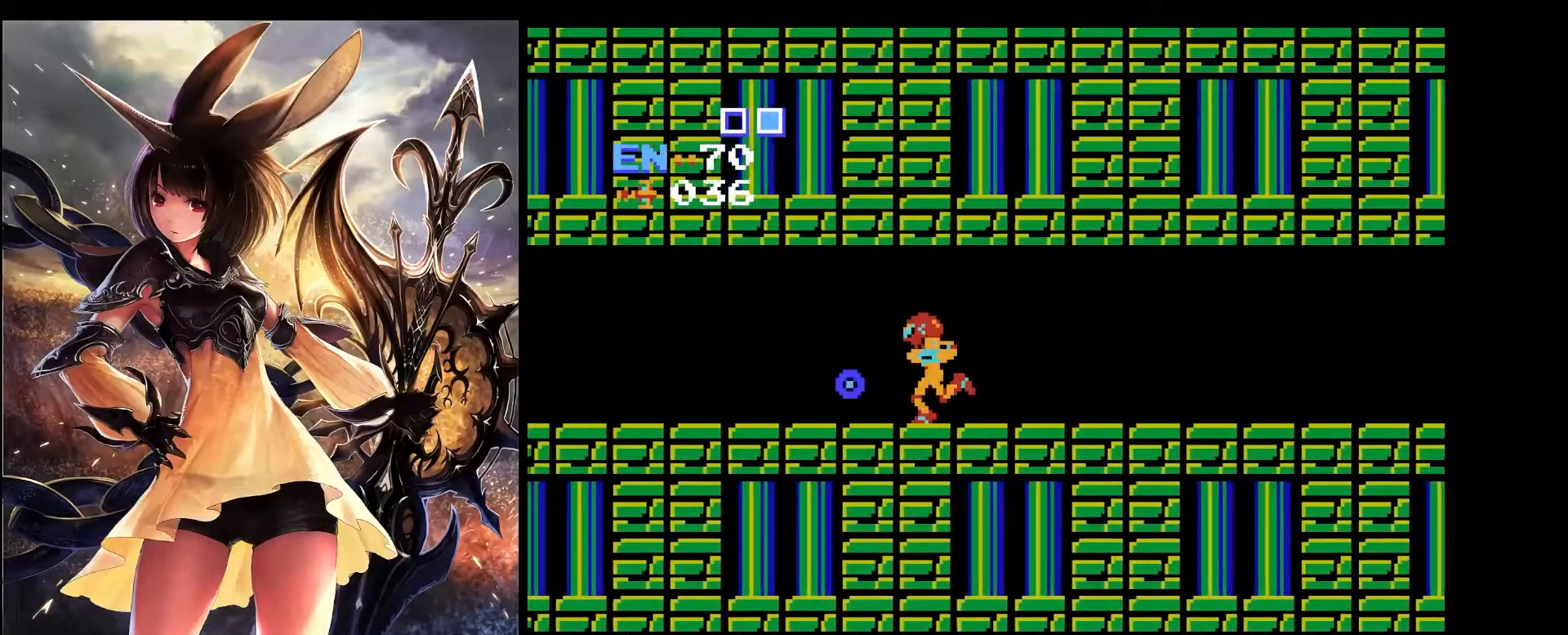
{"keys": ["left"], "events": []}